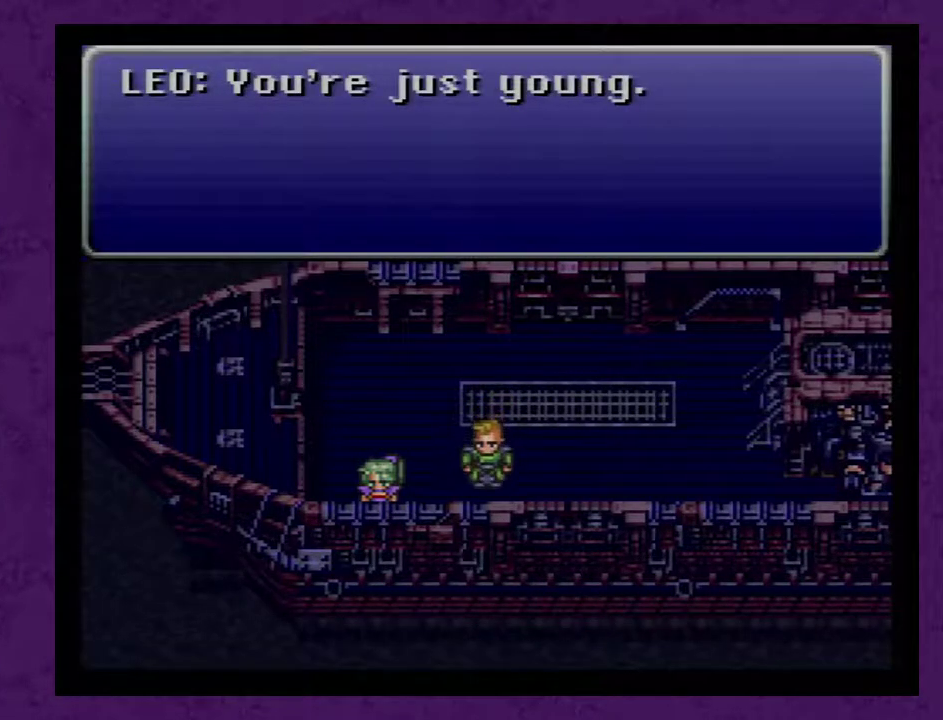
Gameplay with a controller (Nintendo layout); each line is a JSON object with the inputs held at the frame after it. "events" lists button and stick changes between this image and that frame as [ms after this image, input, new state], when the widget could be followed in between. Not read: L3 R3.
{"buttons": [], "events": [[200, "A", "up"], [367, "A", "down"], [483, "A", "up"]]}
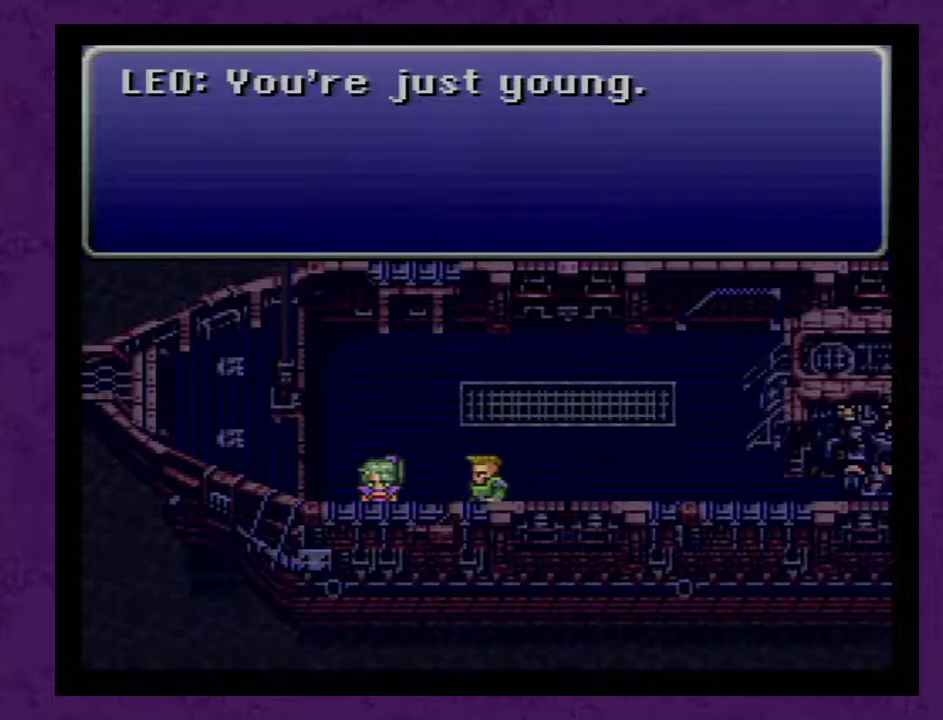
{"buttons": [], "events": [[183, "A", "down"], [233, "A", "up"], [333, "A", "down"], [417, "A", "up"]]}
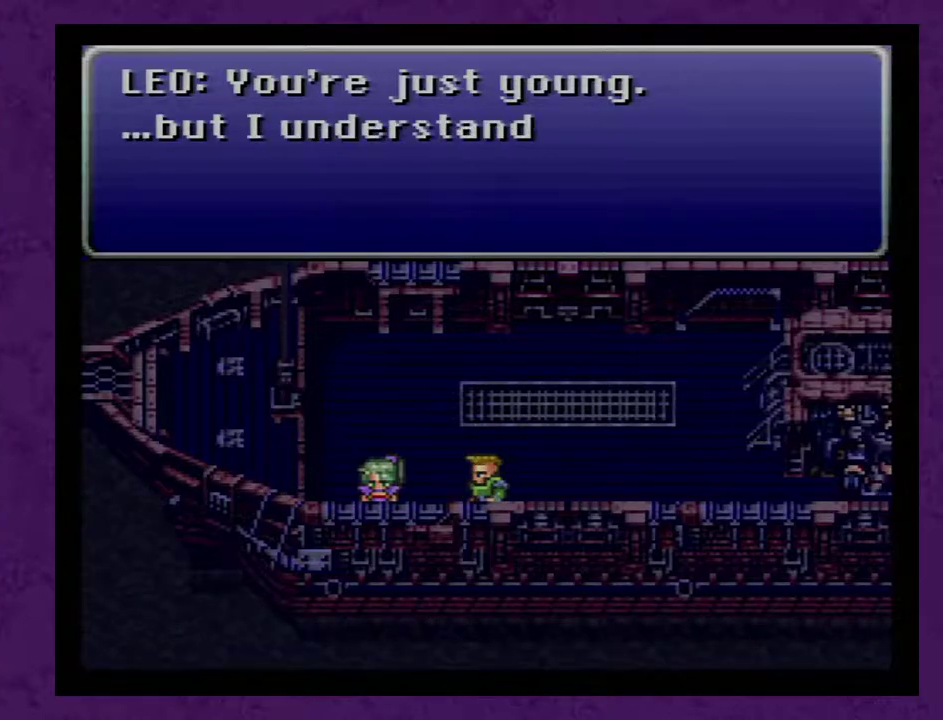
{"buttons": ["A"], "events": [[17, "A", "down"], [50, "A", "up"], [117, "A", "down"], [200, "A", "up"], [267, "A", "down"], [367, "A", "up"], [483, "A", "down"]]}
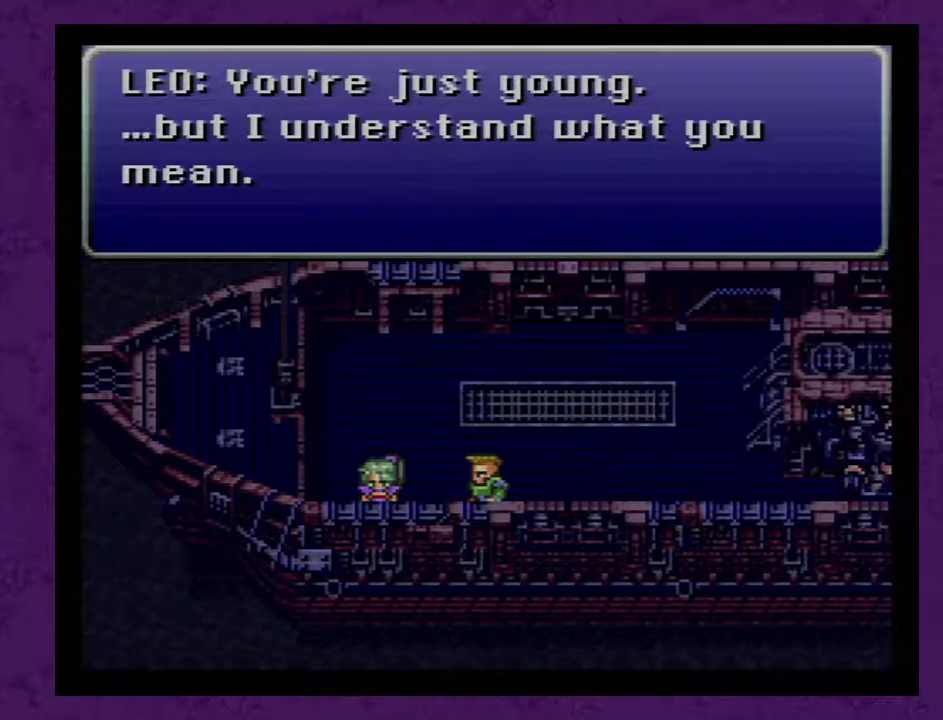
{"buttons": [], "events": [[17, "A", "up"], [200, "A", "down"], [300, "A", "up"], [367, "A", "down"], [450, "A", "up"]]}
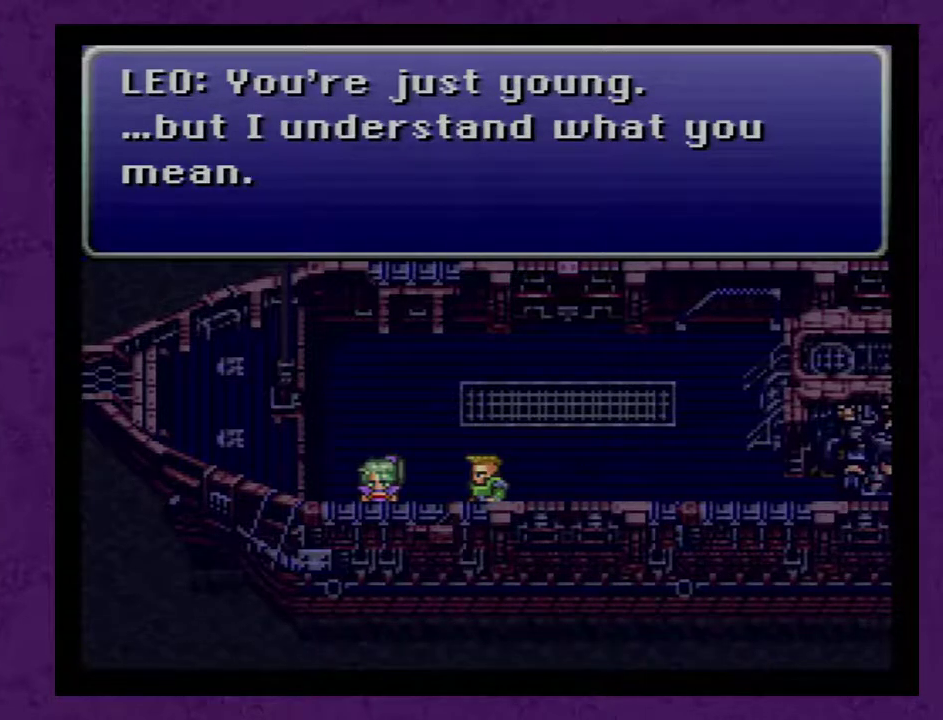
{"buttons": [], "events": [[17, "A", "down"], [117, "A", "up"], [167, "A", "down"], [267, "A", "up"], [333, "A", "down"], [400, "A", "up"]]}
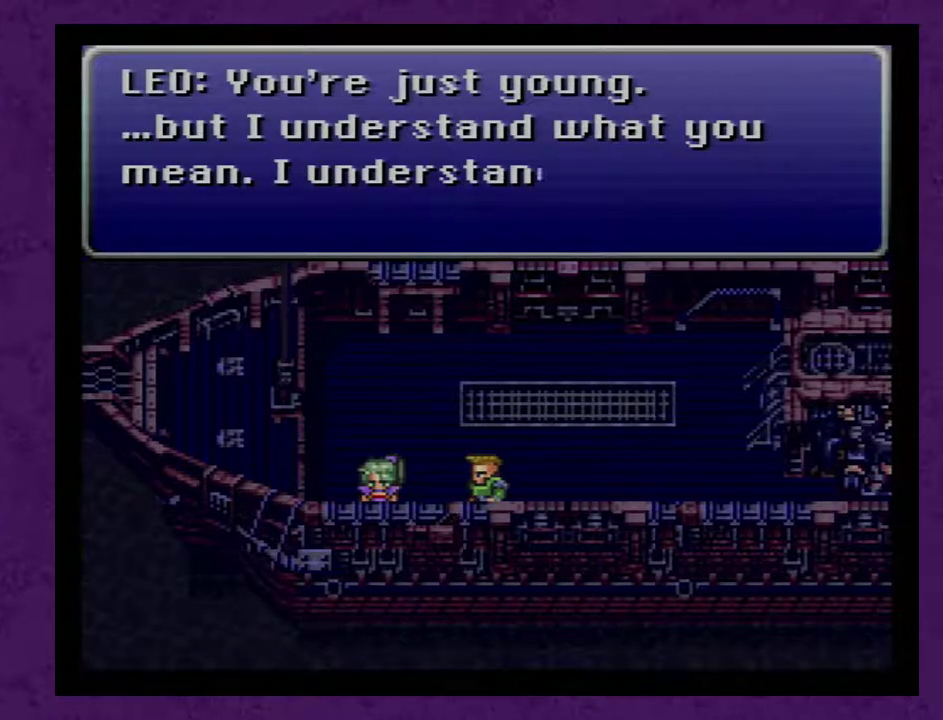
{"buttons": ["A"], "events": [[117, "A", "down"], [200, "A", "up"], [450, "A", "down"]]}
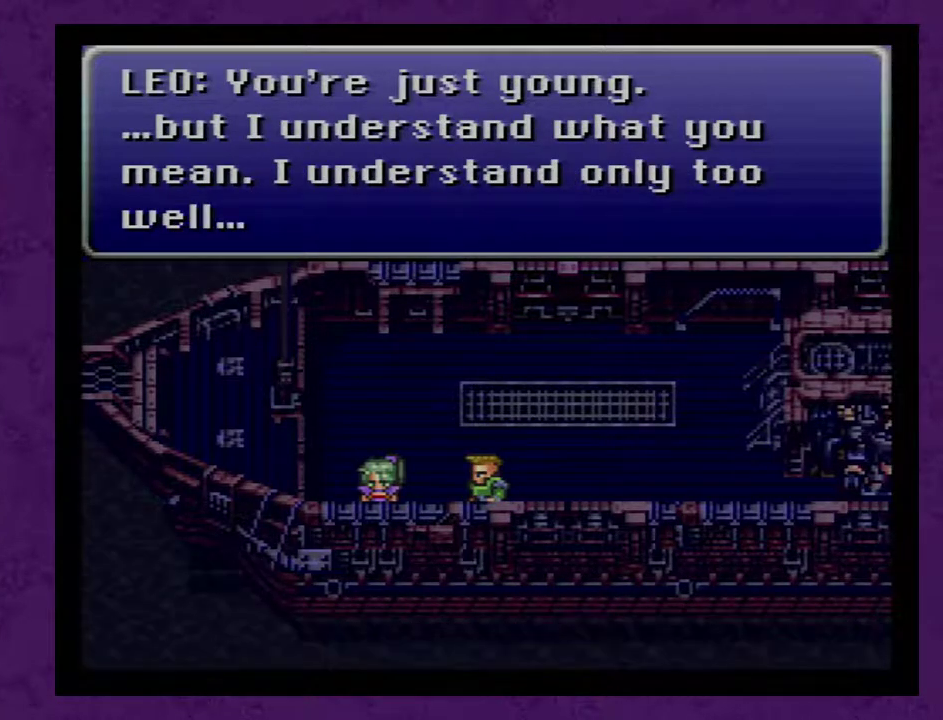
{"buttons": ["A"], "events": [[17, "A", "up"], [83, "A", "down"], [167, "A", "up"], [233, "A", "down"], [367, "A", "up"], [417, "A", "down"]]}
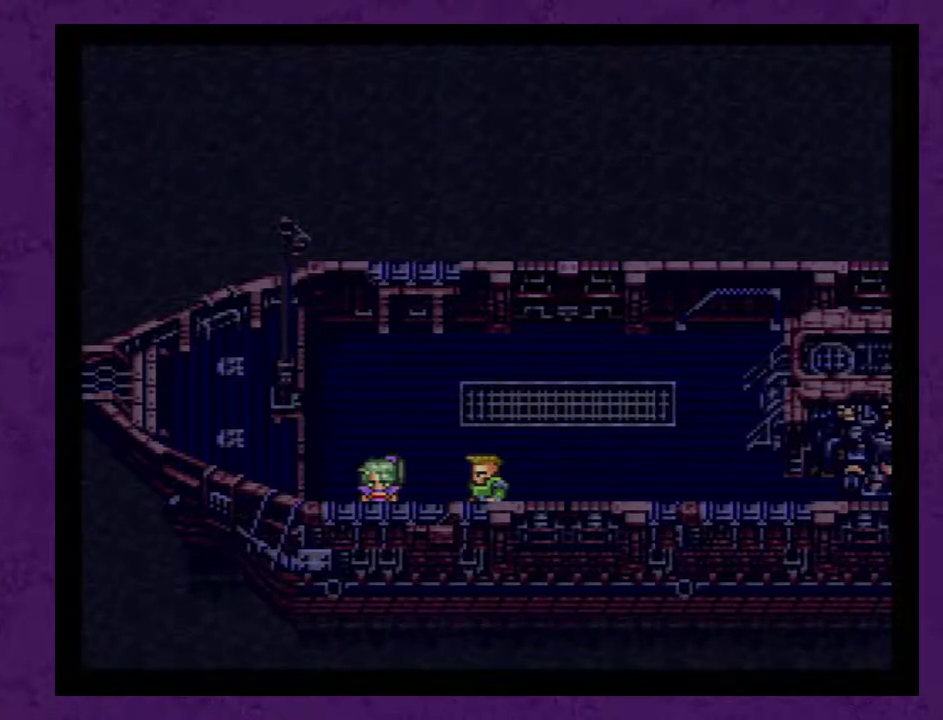
{"buttons": ["A"], "events": [[17, "A", "up"], [117, "A", "down"], [200, "A", "up"], [267, "A", "down"], [350, "A", "up"], [450, "A", "down"]]}
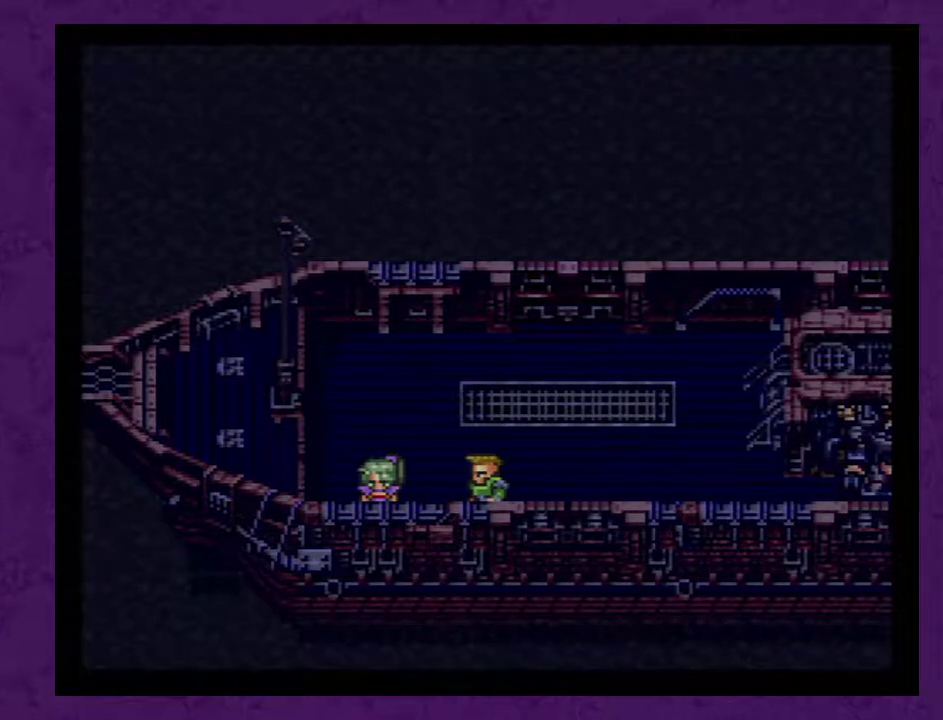
{"buttons": ["A"], "events": [[50, "A", "up"], [100, "A", "down"], [200, "A", "up"], [300, "A", "down"], [383, "A", "up"], [483, "A", "down"]]}
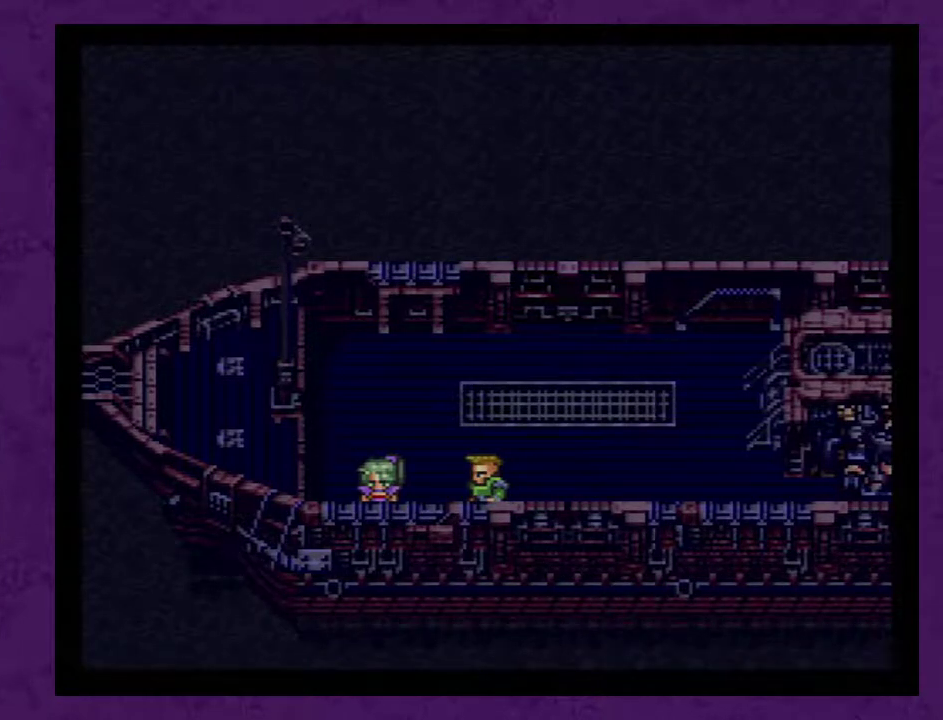
{"buttons": ["A"], "events": [[67, "A", "up"], [133, "A", "down"], [250, "A", "up"], [350, "A", "down"], [450, "A", "up"], [500, "A", "down"]]}
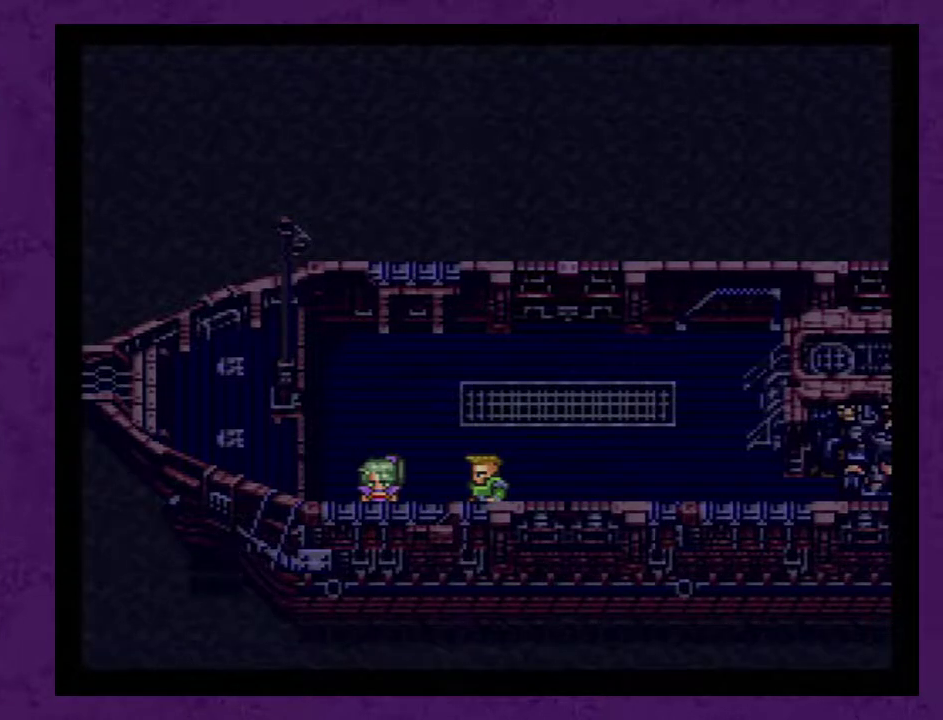
{"buttons": [], "events": [[133, "A", "up"], [200, "A", "down"], [317, "A", "up"], [383, "A", "down"], [500, "A", "up"]]}
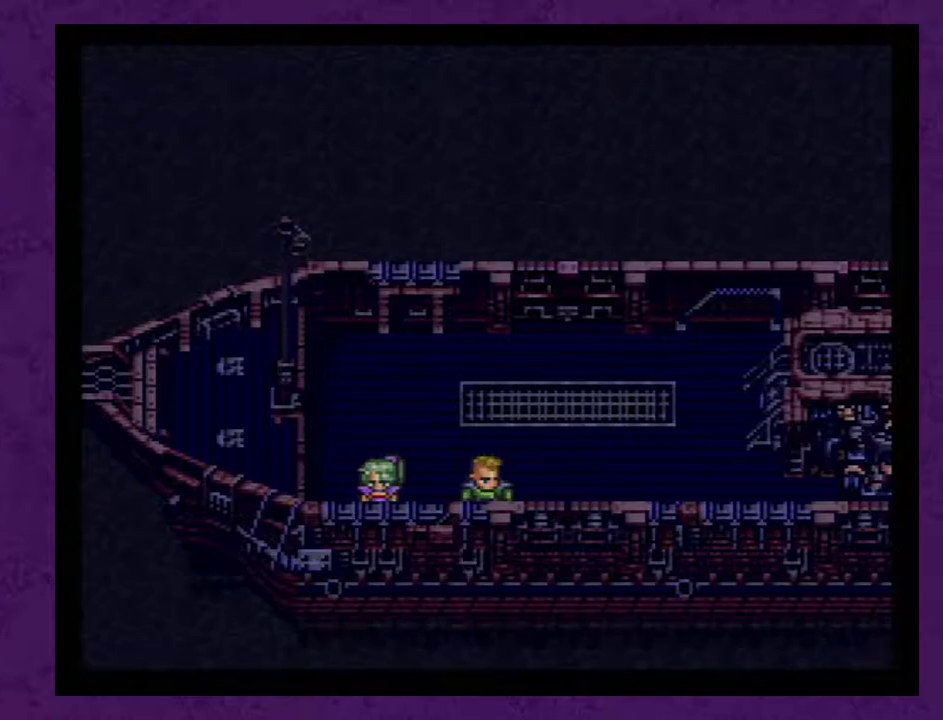
{"buttons": [], "events": [[67, "A", "down"], [167, "A", "up"], [217, "A", "down"], [317, "A", "up"]]}
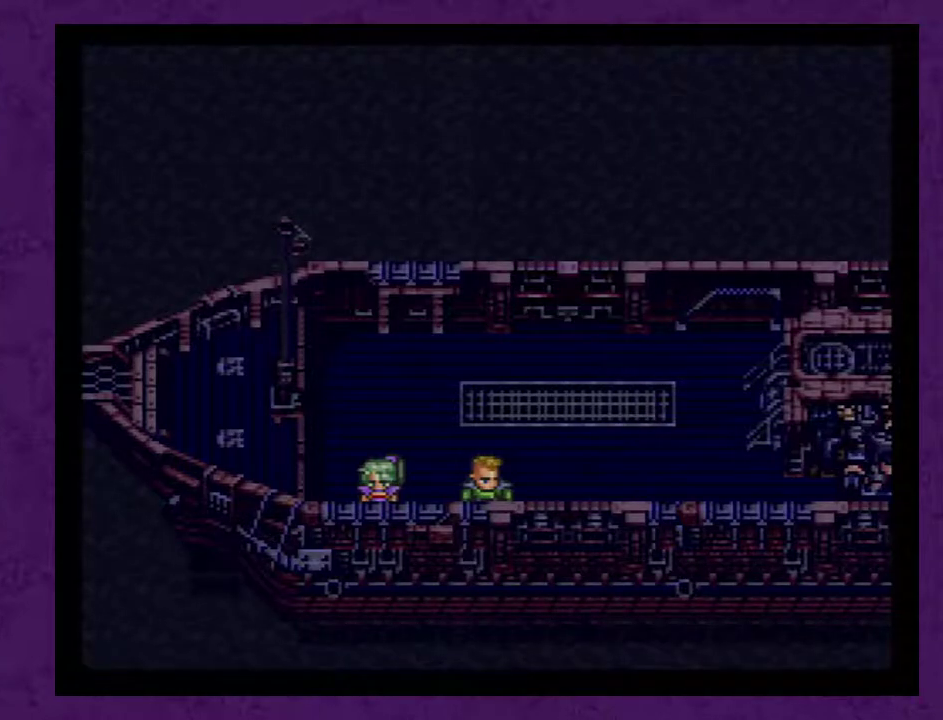
{"buttons": [], "events": [[67, "A", "down"], [150, "A", "up"], [217, "A", "down"], [300, "A", "up"], [400, "A", "down"], [467, "A", "up"]]}
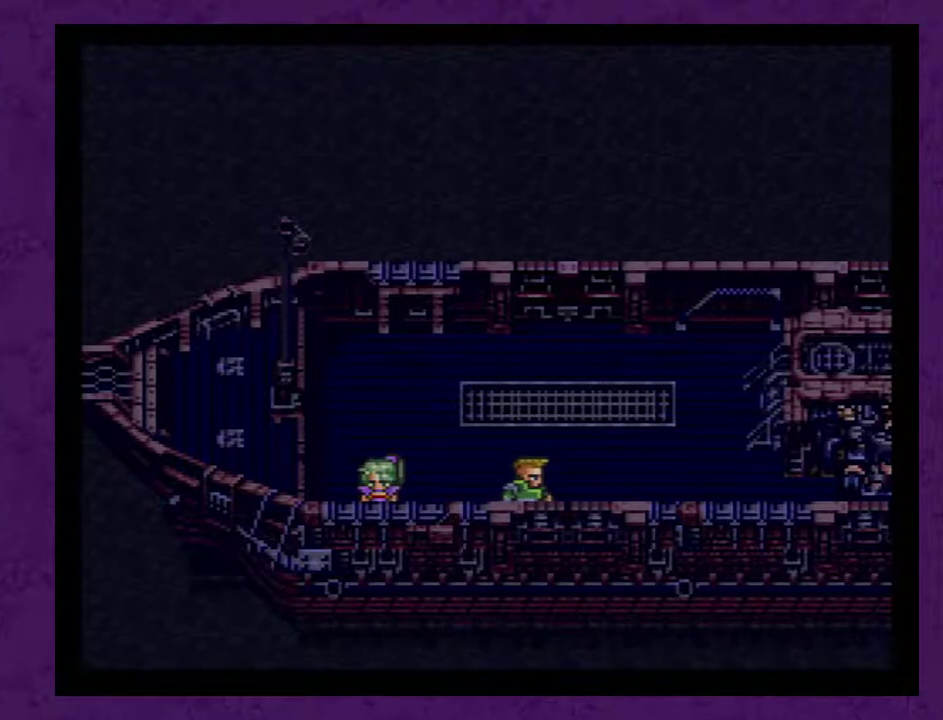
{"buttons": [], "events": [[50, "A", "down"], [300, "A", "up"], [400, "A", "down"], [450, "A", "up"]]}
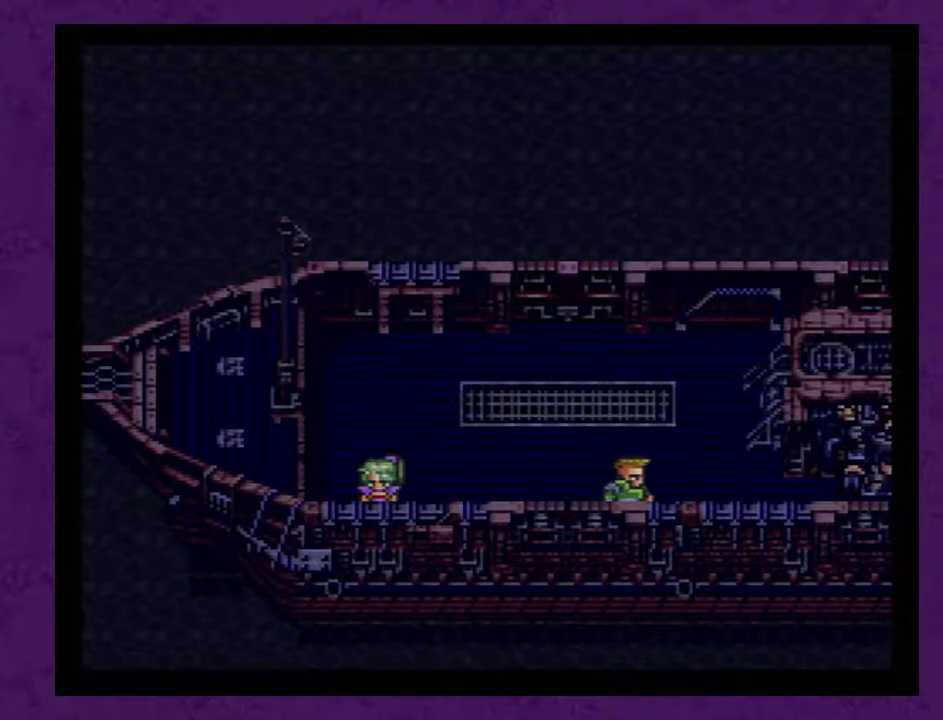
{"buttons": [], "events": [[17, "A", "down"], [133, "A", "up"], [200, "A", "down"], [300, "A", "up"], [350, "A", "down"], [450, "A", "up"]]}
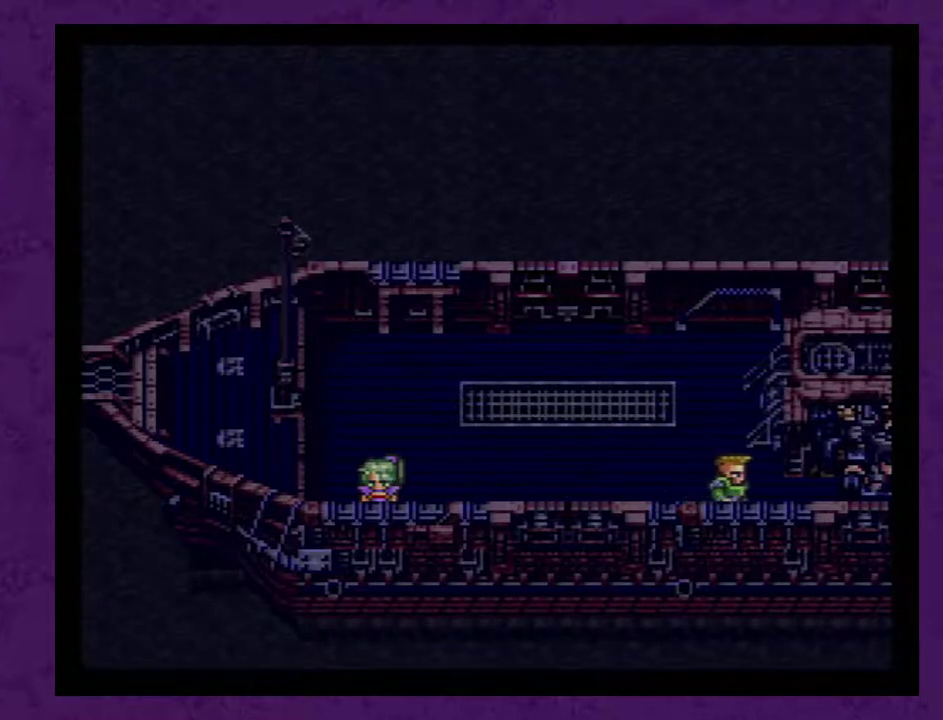
{"buttons": [], "events": [[33, "A", "down"], [133, "A", "up"], [200, "A", "down"], [317, "A", "up"], [383, "A", "down"], [500, "A", "up"]]}
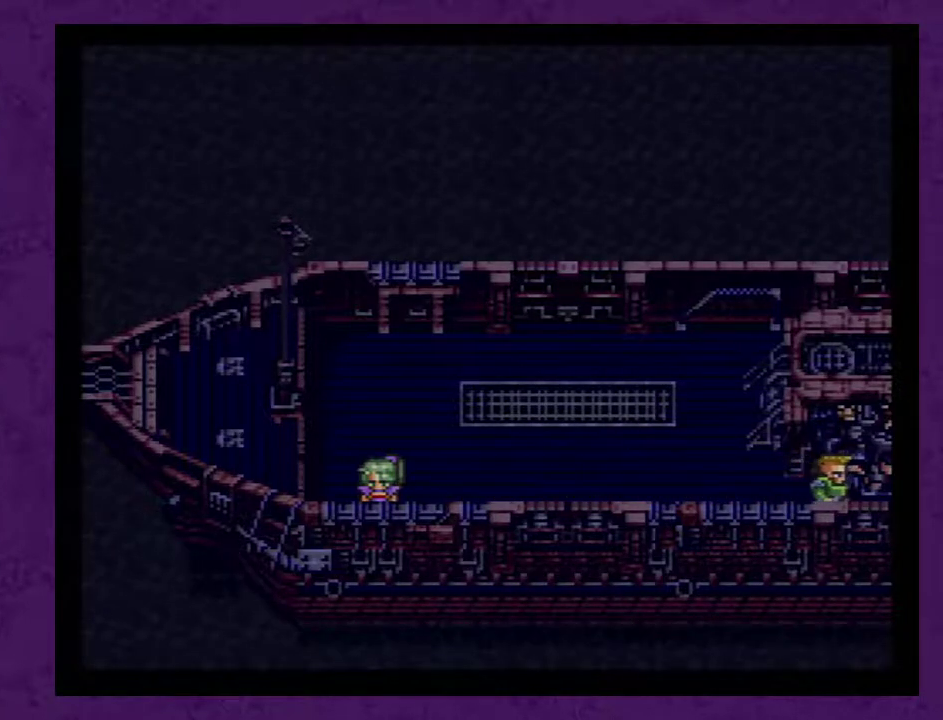
{"buttons": [], "events": [[67, "A", "down"], [150, "A", "up"], [217, "A", "down"], [317, "A", "up"], [367, "A", "down"], [467, "A", "up"]]}
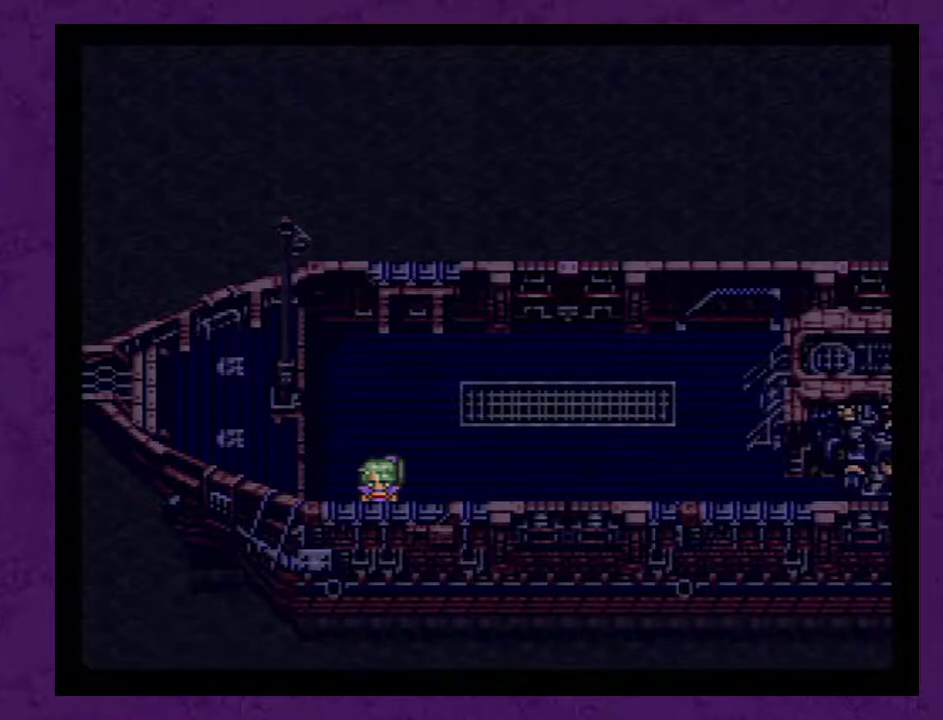
{"buttons": [], "events": [[33, "A", "down"], [117, "A", "up"], [183, "A", "down"], [267, "A", "up"], [367, "A", "down"], [450, "A", "up"]]}
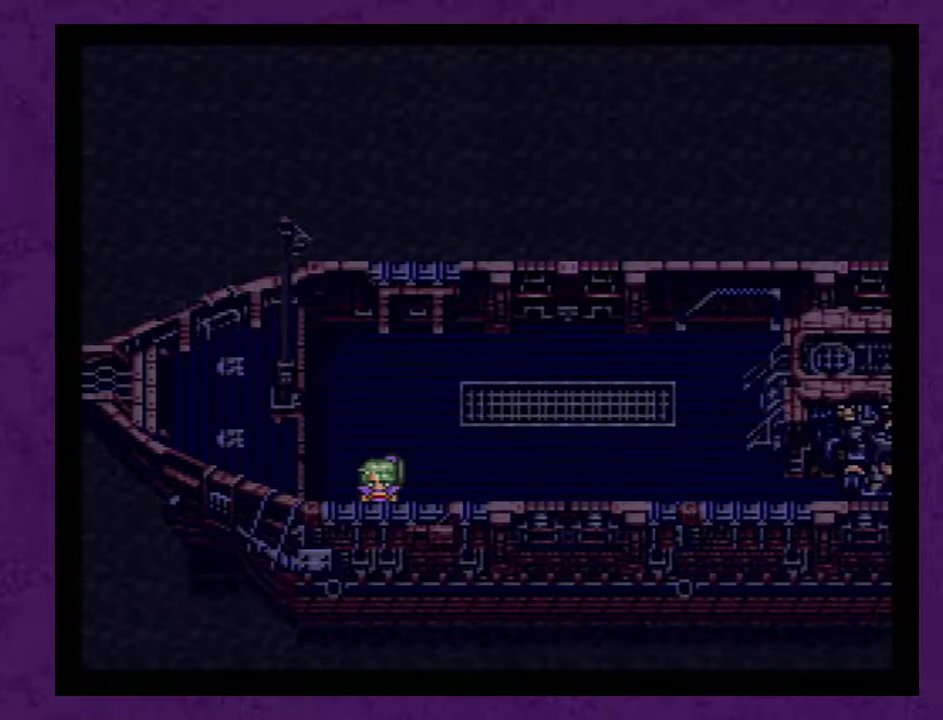
{"buttons": [], "events": [[50, "A", "down"], [117, "A", "up"], [183, "A", "down"], [300, "A", "up"], [400, "A", "down"], [483, "A", "up"]]}
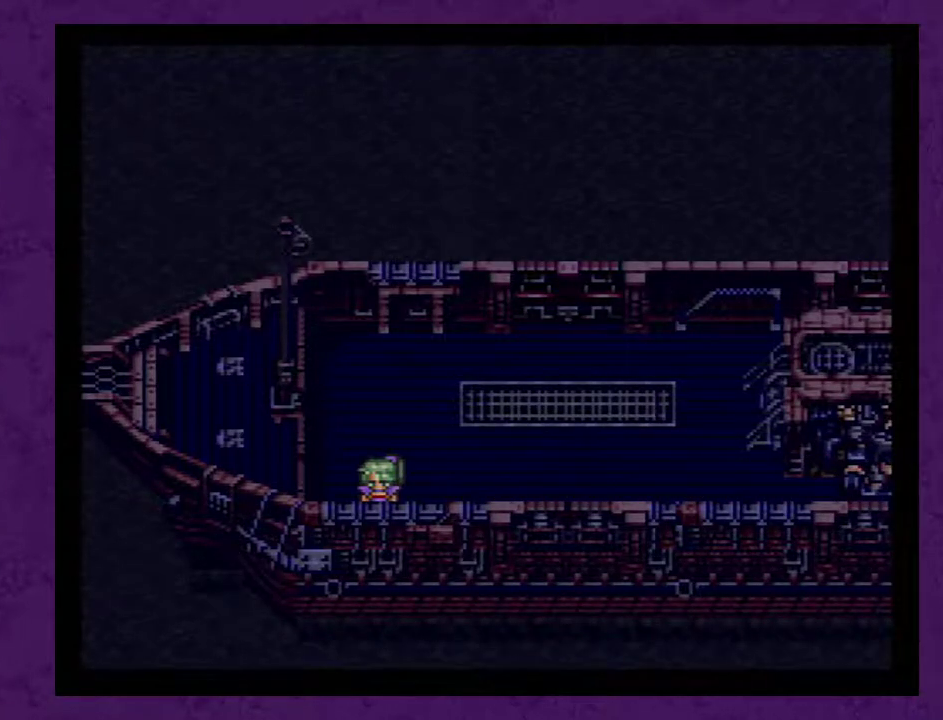
{"buttons": ["A"], "events": [[50, "A", "down"], [150, "A", "up"], [200, "A", "down"], [333, "A", "up"], [400, "A", "down"]]}
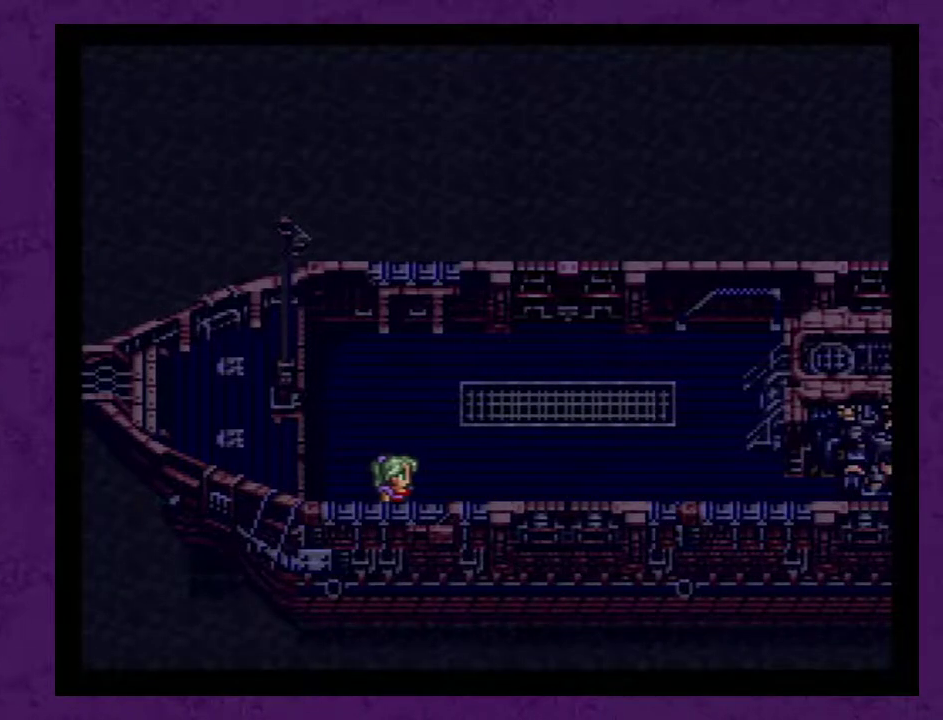
{"buttons": ["A"], "events": [[17, "A", "up"], [83, "A", "down"], [167, "A", "up"], [267, "A", "down"], [367, "A", "up"], [417, "A", "down"]]}
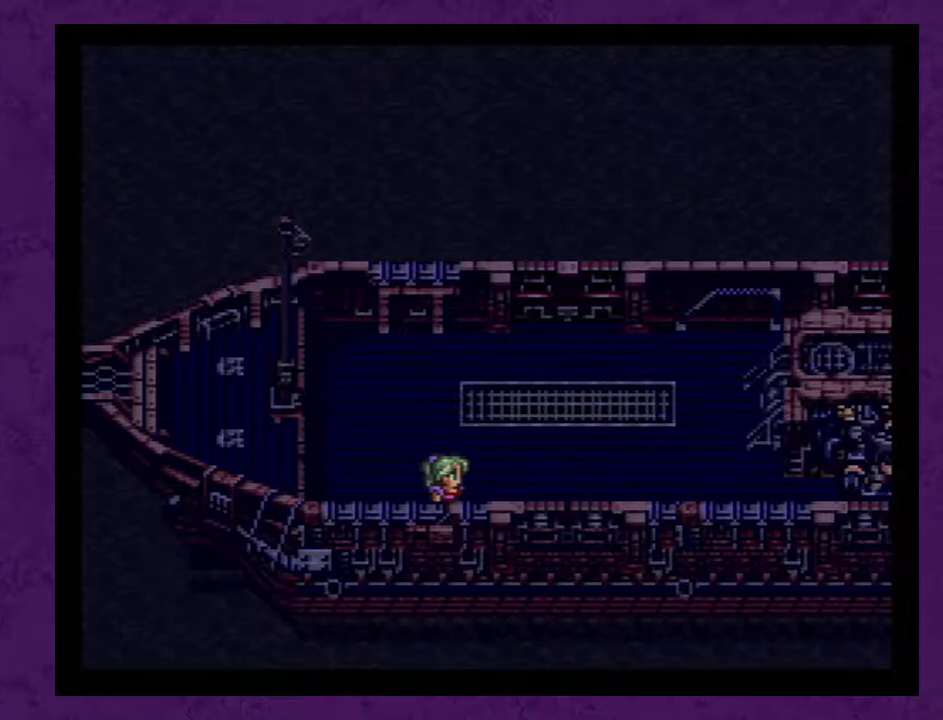
{"buttons": ["A"], "events": [[50, "A", "up"], [133, "A", "down"], [200, "A", "up"], [333, "A", "down"], [417, "A", "up"], [483, "A", "down"]]}
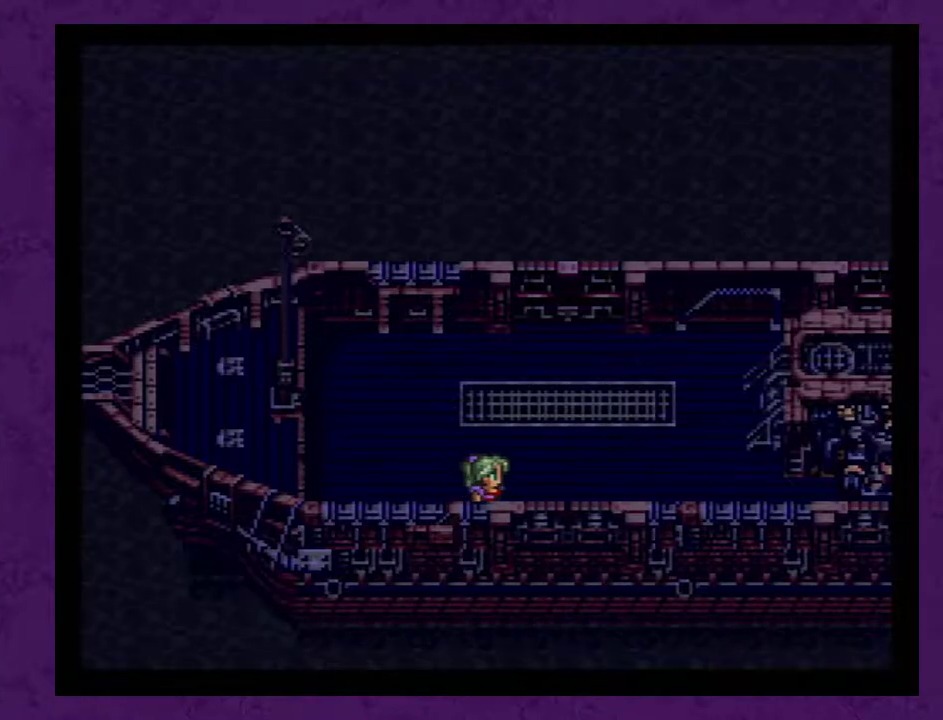
{"buttons": [], "events": [[267, "A", "up"], [333, "A", "down"], [417, "A", "up"]]}
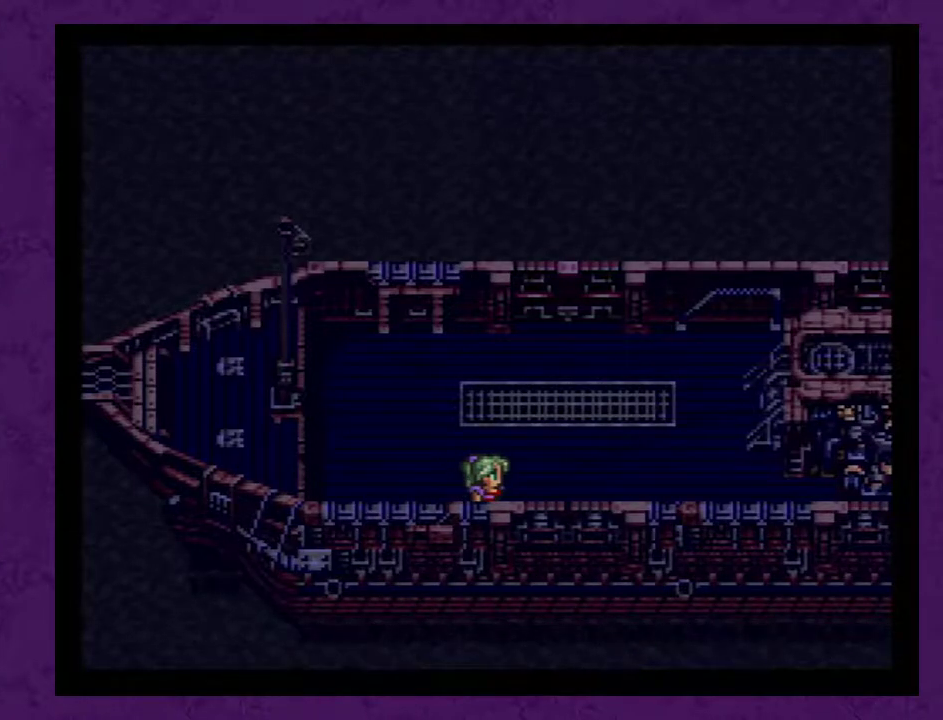
{"buttons": [], "events": [[17, "A", "down"], [100, "A", "up"]]}
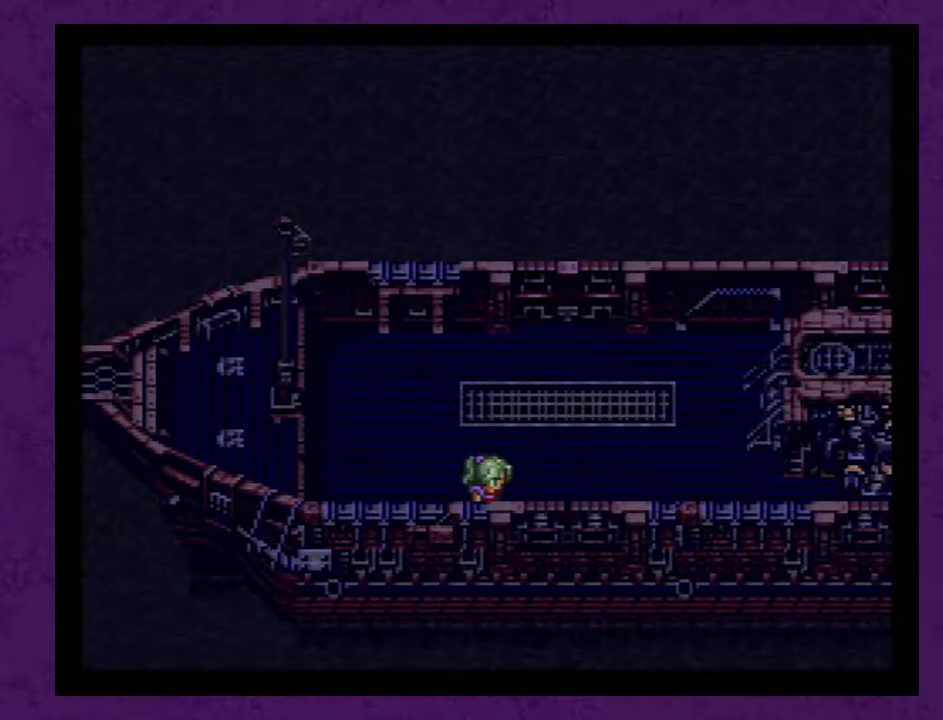
{"buttons": ["A"], "events": [[200, "A", "down"], [267, "A", "up"], [317, "A", "down"], [383, "A", "up"], [483, "A", "down"]]}
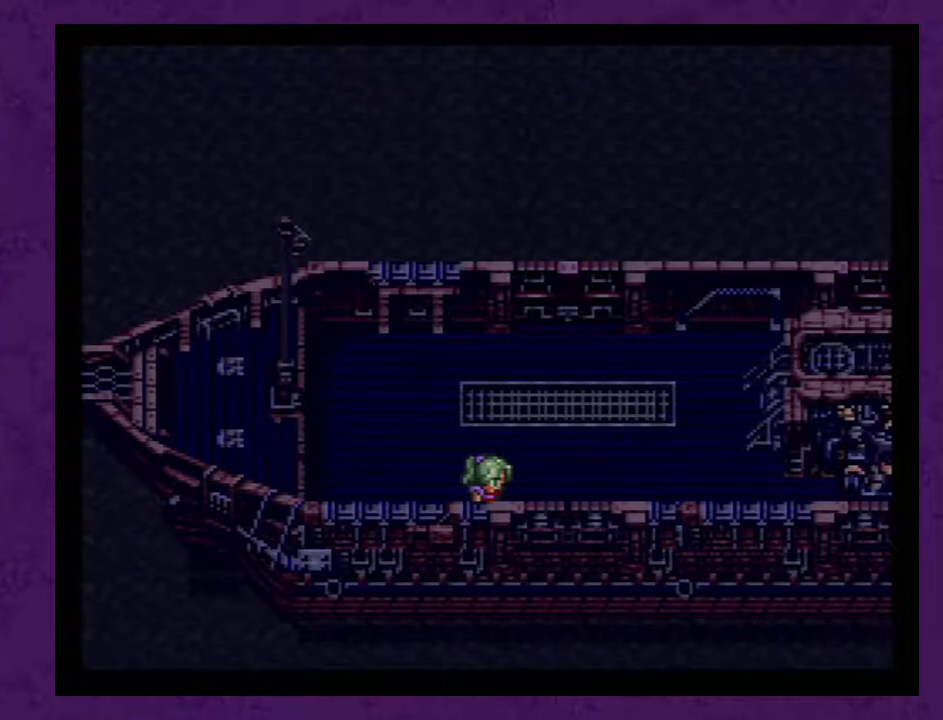
{"buttons": ["A"], "events": [[50, "A", "up"], [133, "A", "down"], [200, "A", "up"], [283, "A", "down"], [350, "A", "up"], [450, "A", "down"]]}
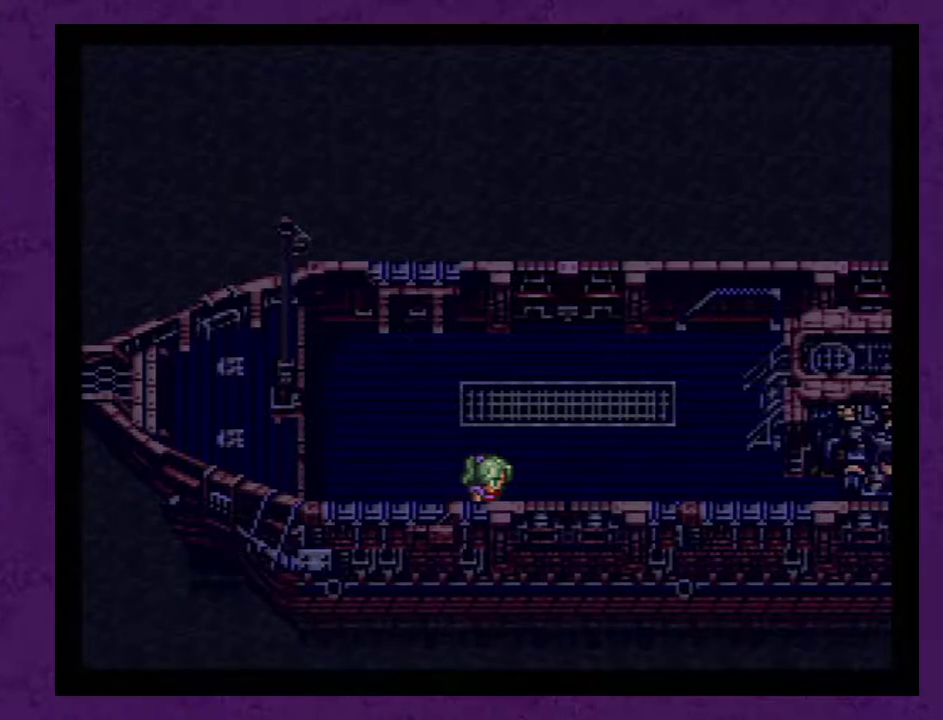
{"buttons": ["A"], "events": [[33, "A", "up"], [100, "A", "down"], [233, "A", "up"], [317, "A", "down"], [383, "A", "up"], [450, "A", "down"]]}
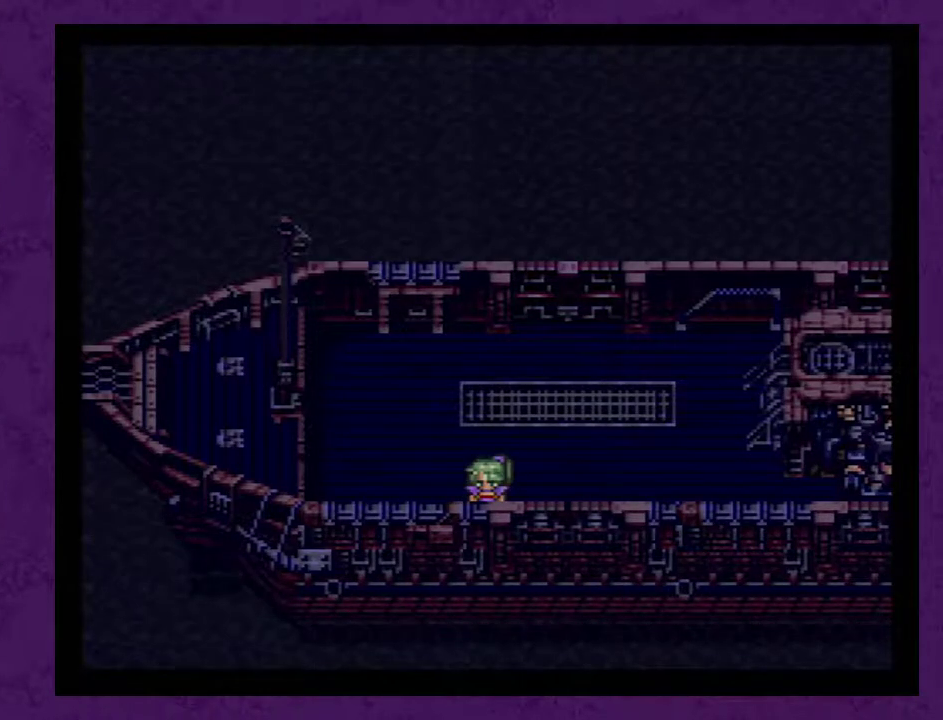
{"buttons": ["A"], "events": [[33, "A", "up"], [100, "A", "down"], [200, "A", "up"], [250, "A", "down"], [383, "A", "up"], [450, "A", "down"]]}
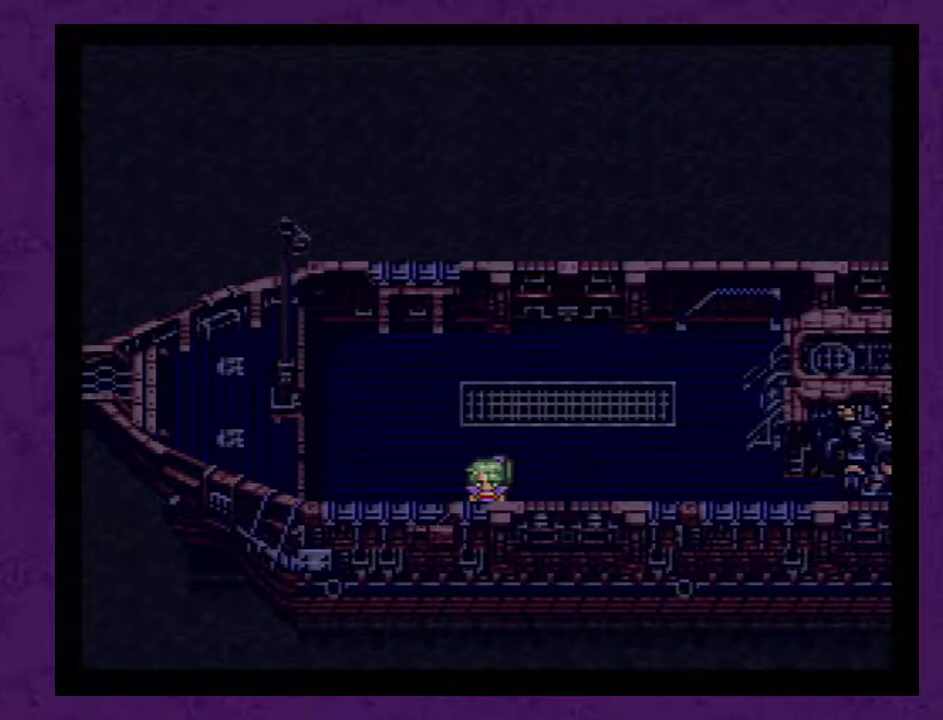
{"buttons": [], "events": [[200, "A", "up"], [250, "A", "down"], [350, "A", "up"], [417, "A", "down"], [500, "A", "up"]]}